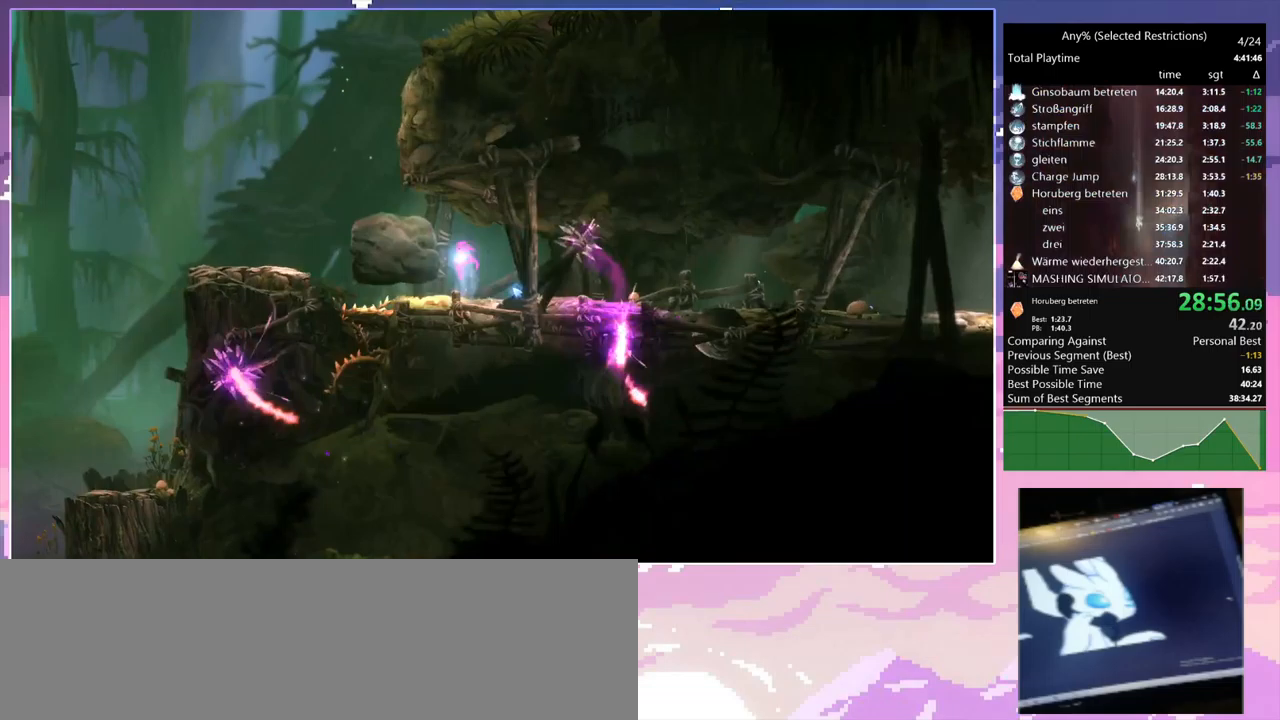
Gameplay with keyboard and mouse; each line is a JSON object with the keys and mouse buttons held at the frame after it (dt_ms = milliseconds from this image to that frame). "events" lists presses ("down") and releases ("up") of "1", "2", "3", "6", "a", "c", "ctrl", "d", "delete", "down", "e", "escape", "f", "left", "q", "r", "right", "s", "shift", "space", "t", "up", "w", "x", "mouse_left", "mouse_right", "mouse_mb4" and "mouse_mb5" between this image and that frame as [ms after this image, input, new state], when the widget could be followed in between. "mouse_left", "mouse_right", "mouse_mb4", "mouse_mb5" = the "left", "right", "mb4", "mb5" buttons of the "mouse" list. No other keys are recorded. Mouse movement is not recorded.
{"dt_ms": 217, "keys": ["a", "space"], "mouse": [], "events": [[83, "space", "up"], [167, "space", "down"]]}
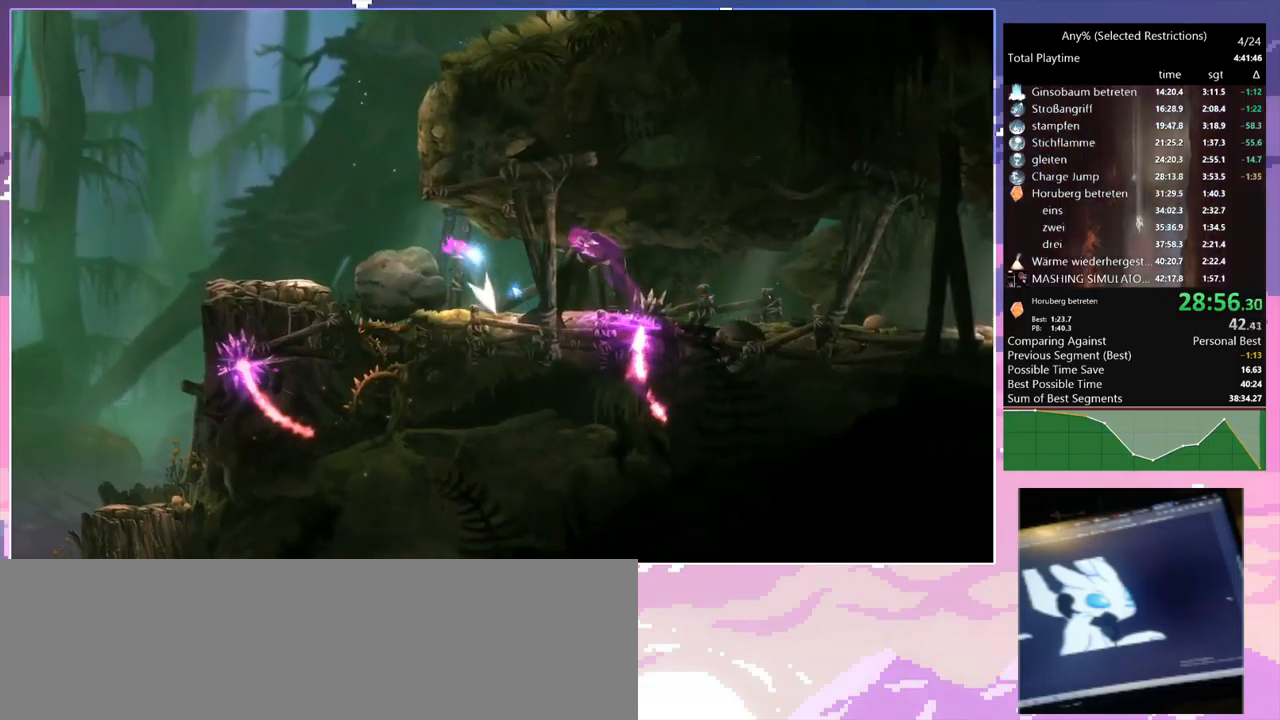
{"dt_ms": 500, "keys": ["a"], "mouse": [], "events": [[100, "mouse_left", "down"], [150, "space", "up"], [250, "mouse_left", "up"]]}
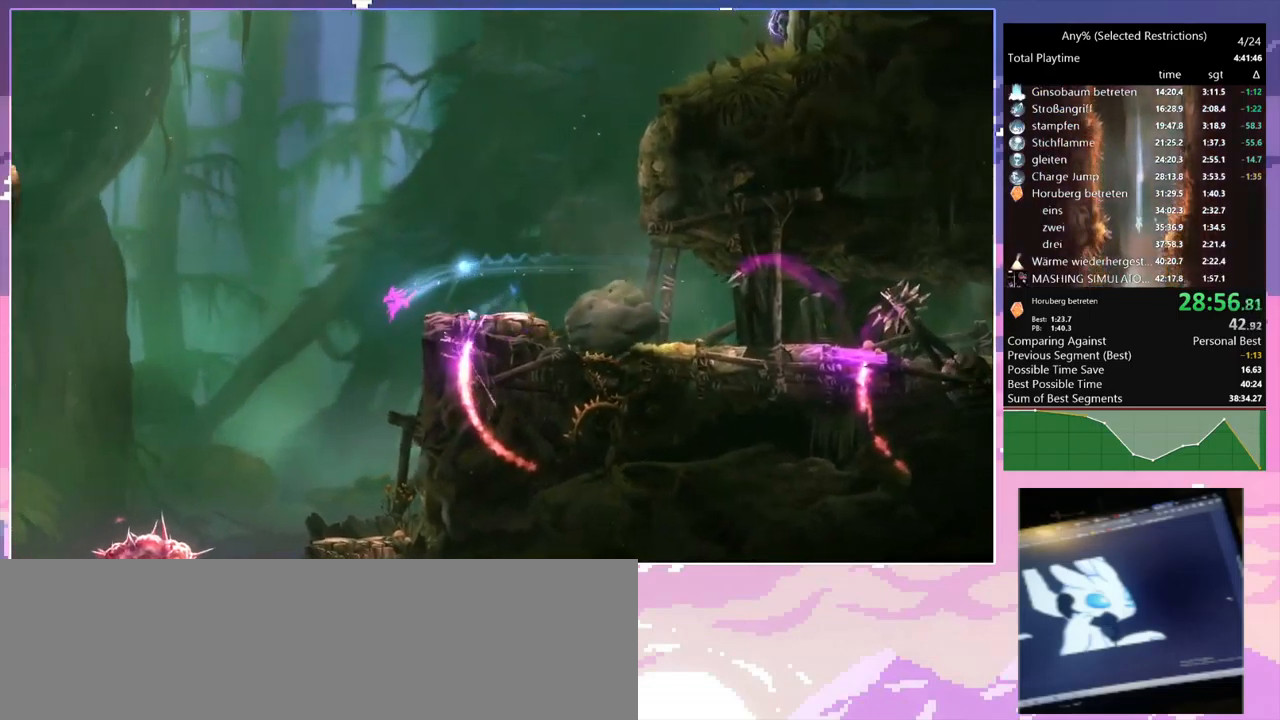
{"dt_ms": 500, "keys": ["q"], "mouse": ["right"], "events": [[250, "a", "up"], [300, "mouse_right", "down"], [300, "q", "down"]]}
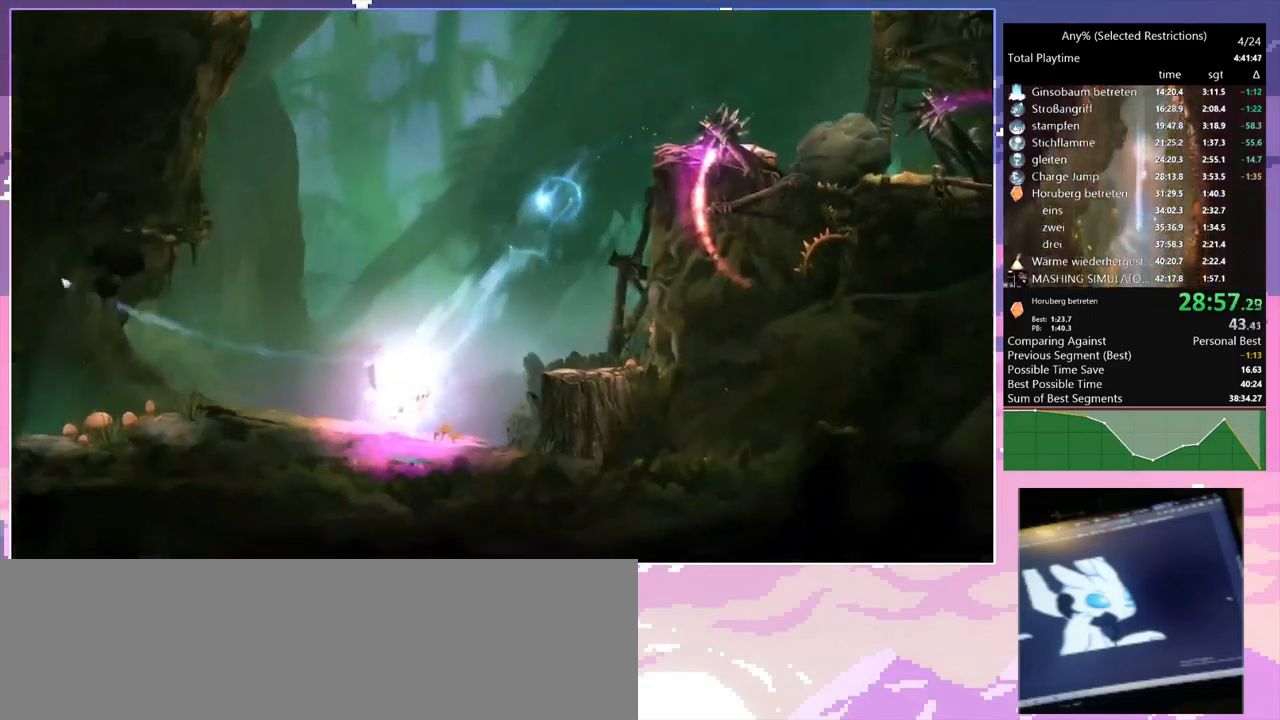
{"dt_ms": 500, "keys": ["a"], "mouse": [], "events": [[133, "a", "down"], [133, "mouse_right", "up"], [133, "q", "up"], [366, "mouse_left", "down"], [466, "mouse_left", "up"]]}
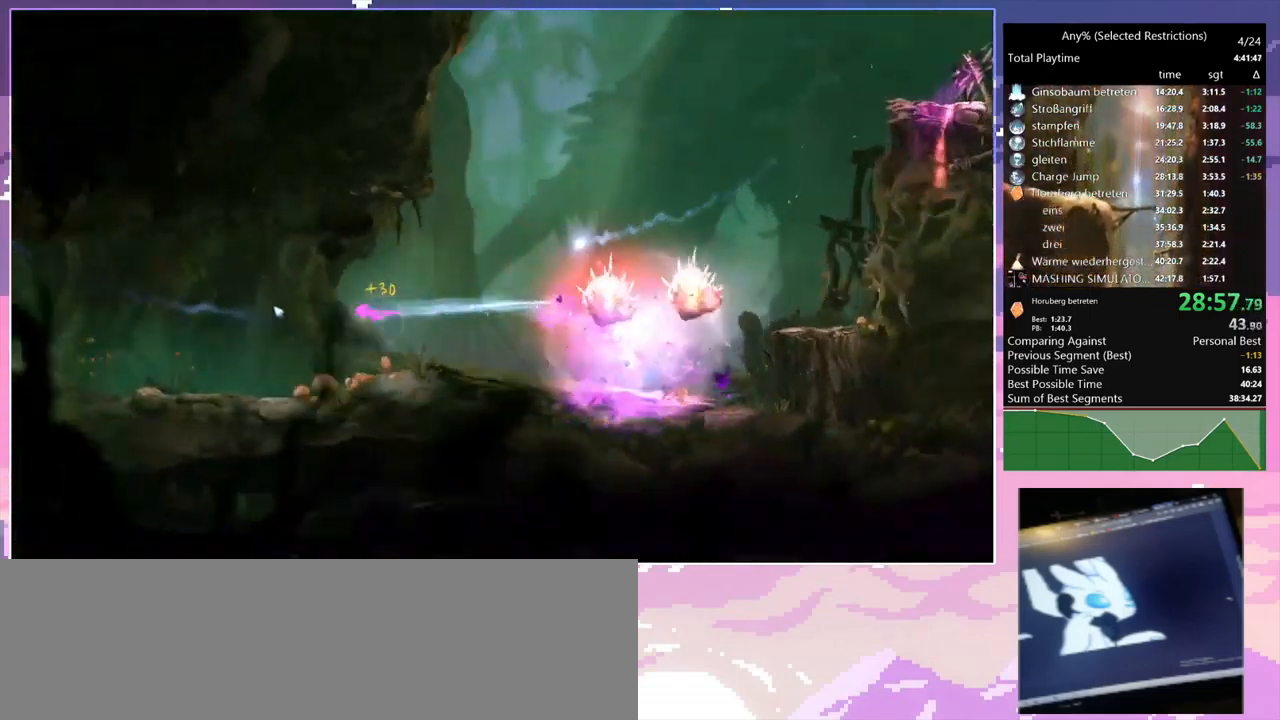
{"dt_ms": 500, "keys": ["a"], "mouse": [], "events": [[333, "mouse_left", "down"], [433, "mouse_left", "up"]]}
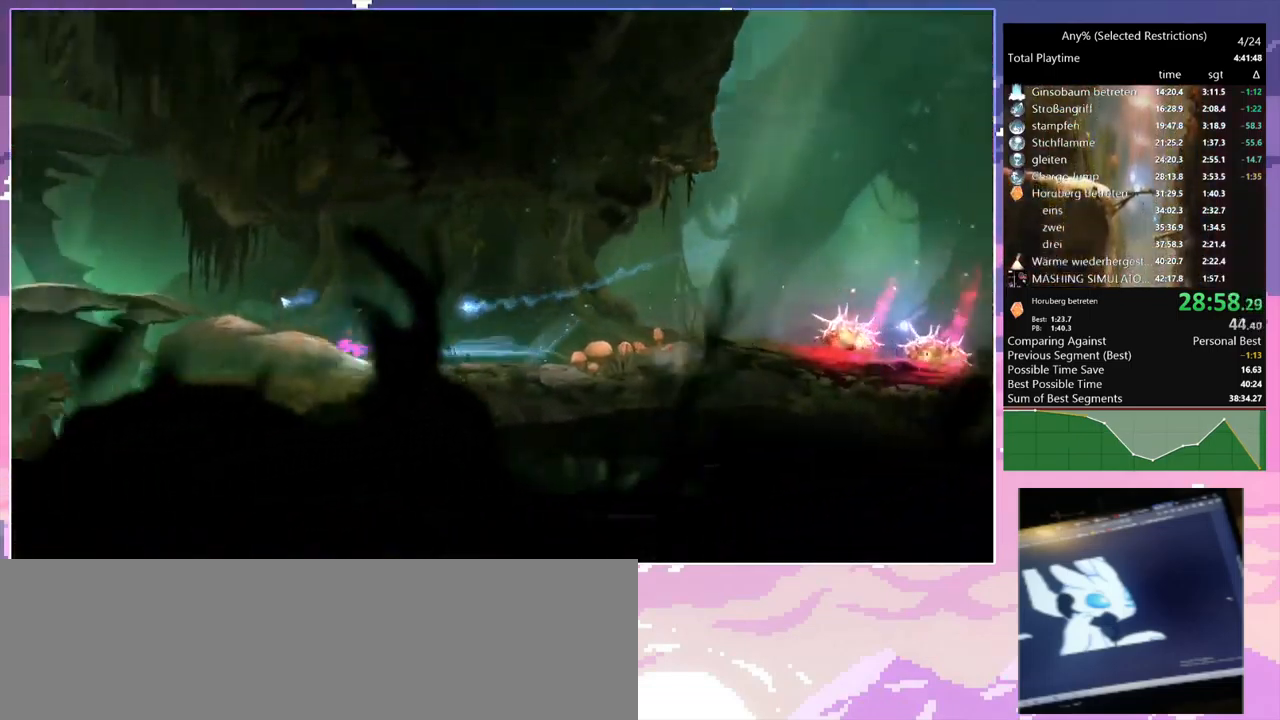
{"dt_ms": 500, "keys": ["a"], "mouse": [], "events": [[250, "mouse_left", "down"], [350, "mouse_left", "up"]]}
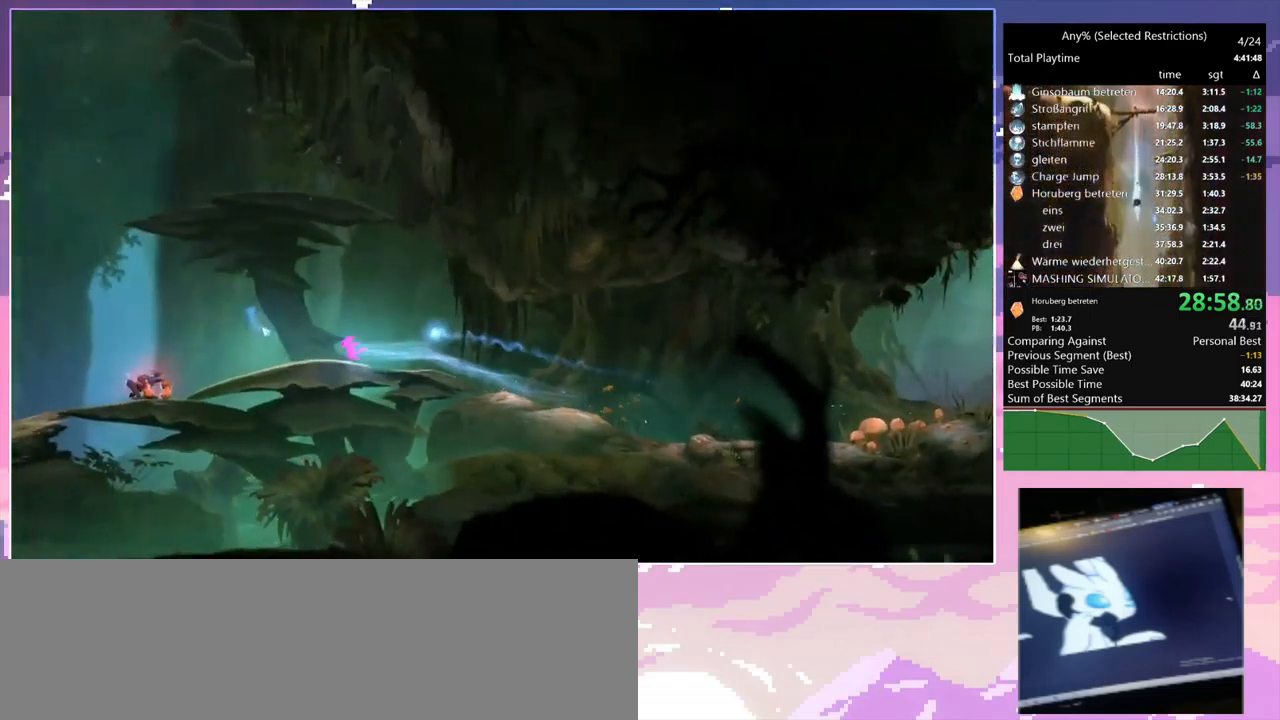
{"dt_ms": 500, "keys": ["d", "q"], "mouse": ["right"], "events": [[183, "a", "up"], [183, "mouse_left", "down"], [266, "mouse_right", "down"], [266, "q", "down"], [366, "d", "down"], [366, "mouse_left", "up"]]}
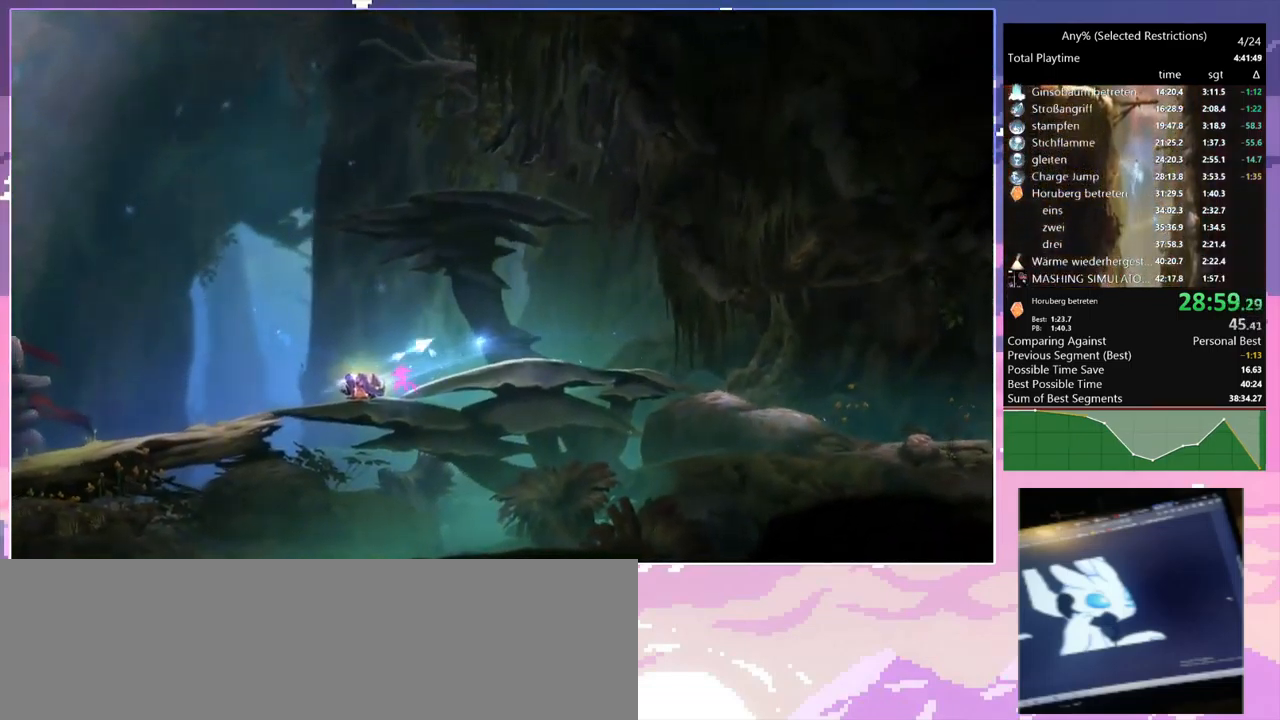
{"dt_ms": 500, "keys": ["a"], "mouse": [], "events": [[100, "d", "up"], [383, "a", "down"], [433, "mouse_right", "up"], [433, "q", "up"]]}
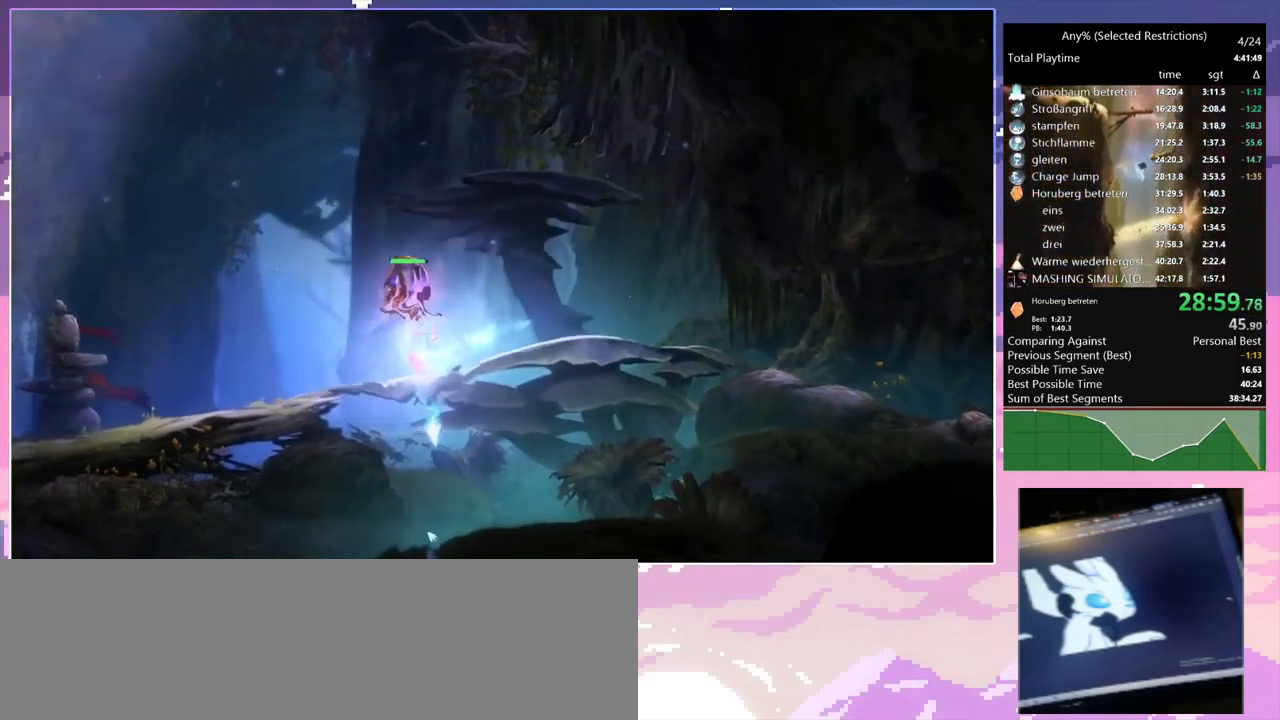
{"dt_ms": 500, "keys": ["q"], "mouse": ["right"], "events": [[33, "space", "down"], [200, "a", "up"], [200, "space", "up"], [250, "space", "down"], [350, "mouse_right", "down"], [350, "q", "down"], [450, "space", "up"]]}
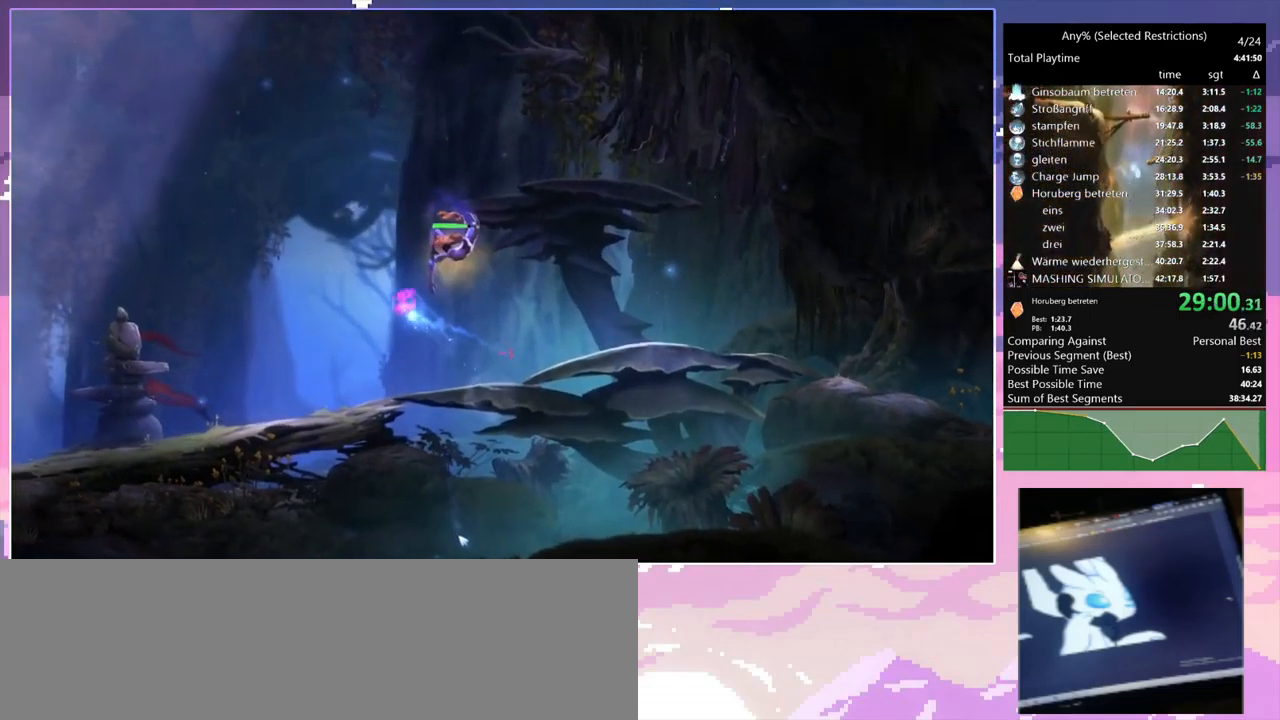
{"dt_ms": 500, "keys": [], "mouse": [], "events": [[316, "mouse_right", "up"], [316, "q", "up"]]}
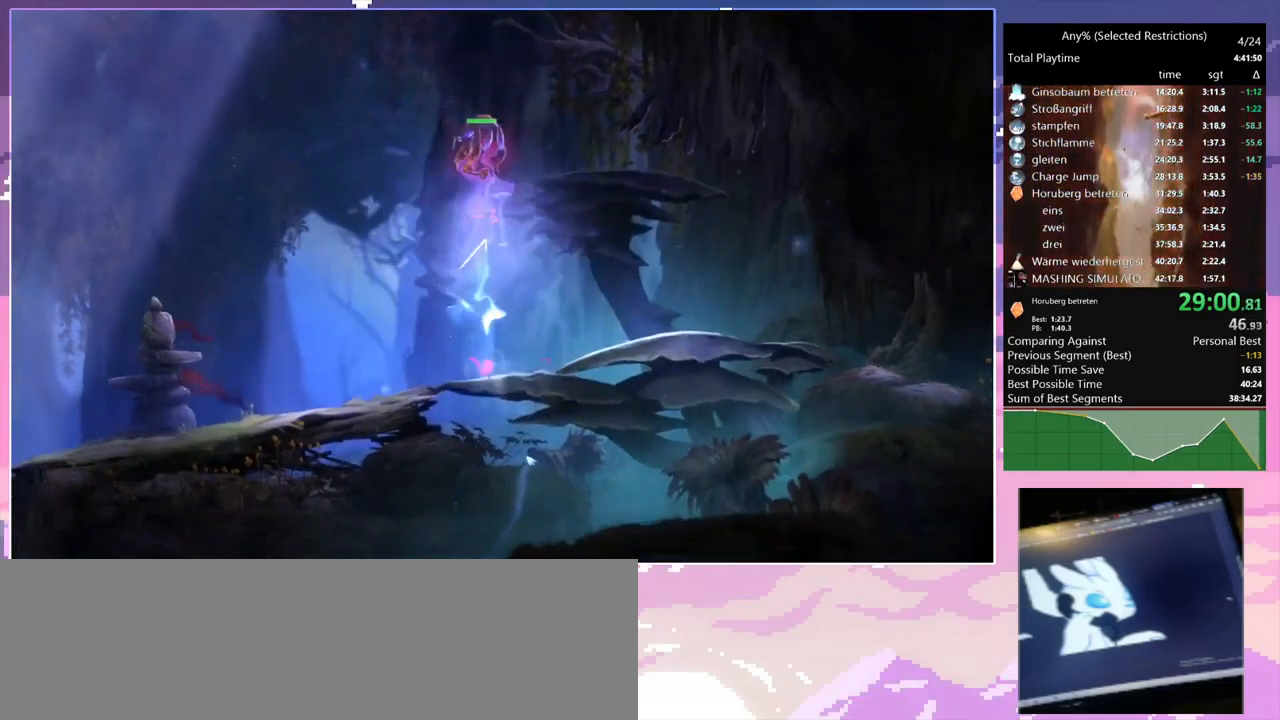
{"dt_ms": 483, "keys": ["q"], "mouse": ["right"], "events": [[50, "space", "down"], [200, "mouse_right", "down"], [200, "q", "down"], [200, "space", "up"]]}
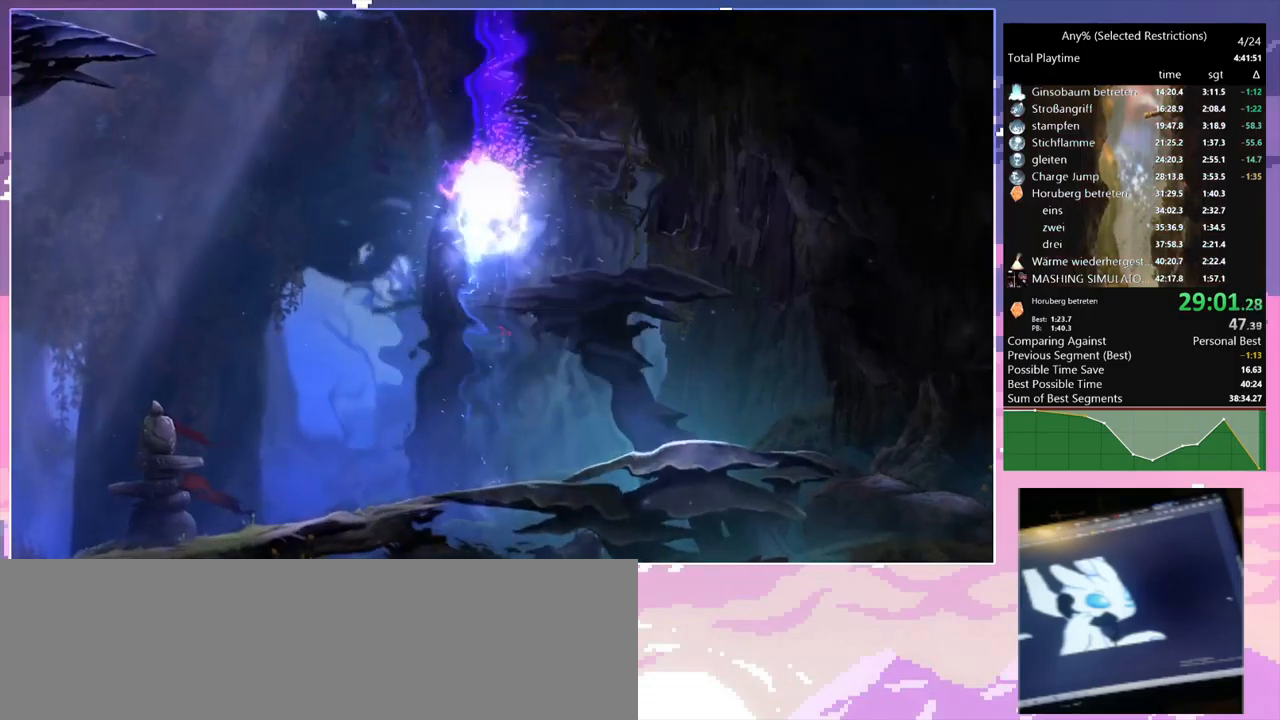
{"dt_ms": 500, "keys": [], "mouse": [], "events": [[84, "mouse_right", "up"], [134, "q", "up"]]}
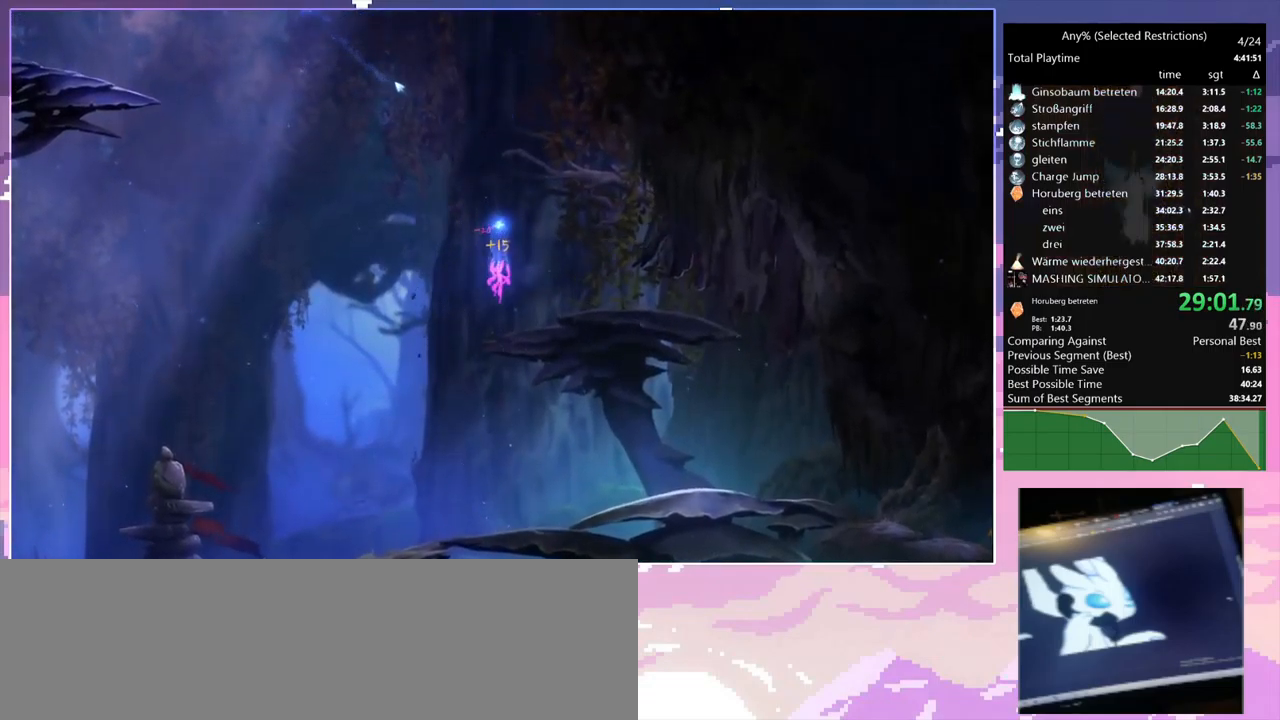
{"dt_ms": 500, "keys": ["a"], "mouse": [], "events": [[17, "d", "down"], [150, "a", "down"], [150, "d", "up"]]}
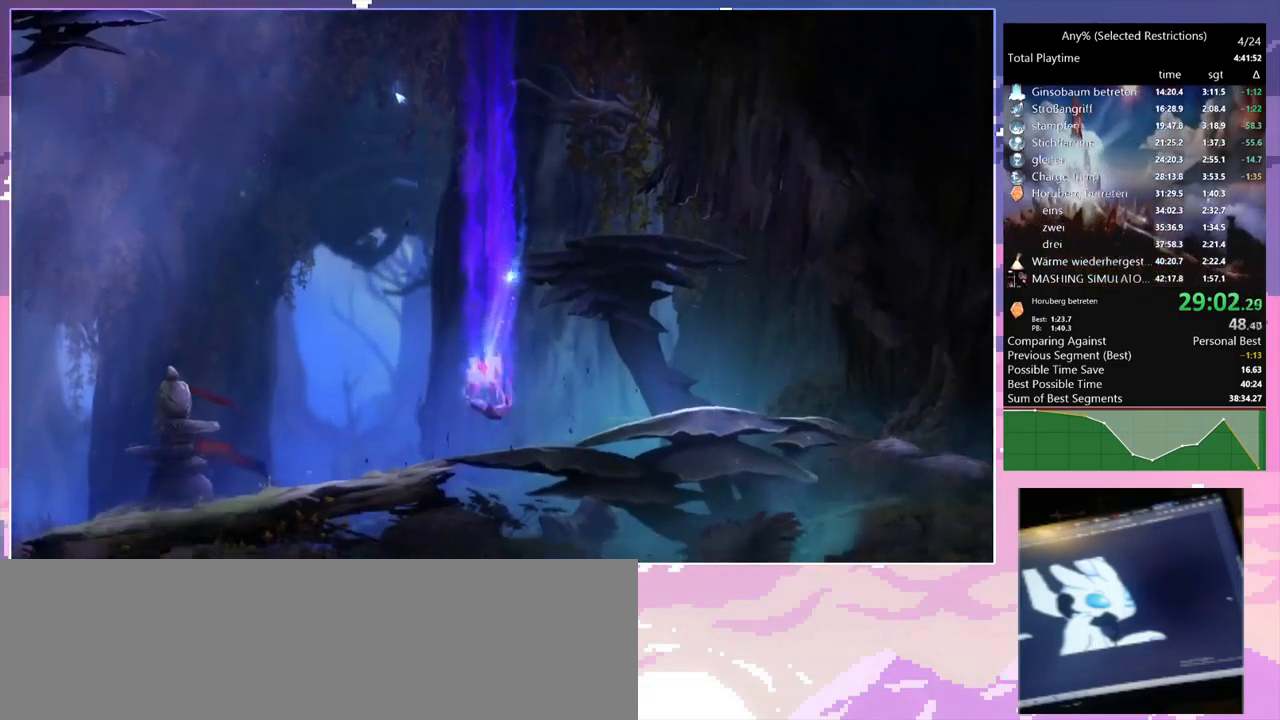
{"dt_ms": 500, "keys": ["a"], "mouse": [], "events": []}
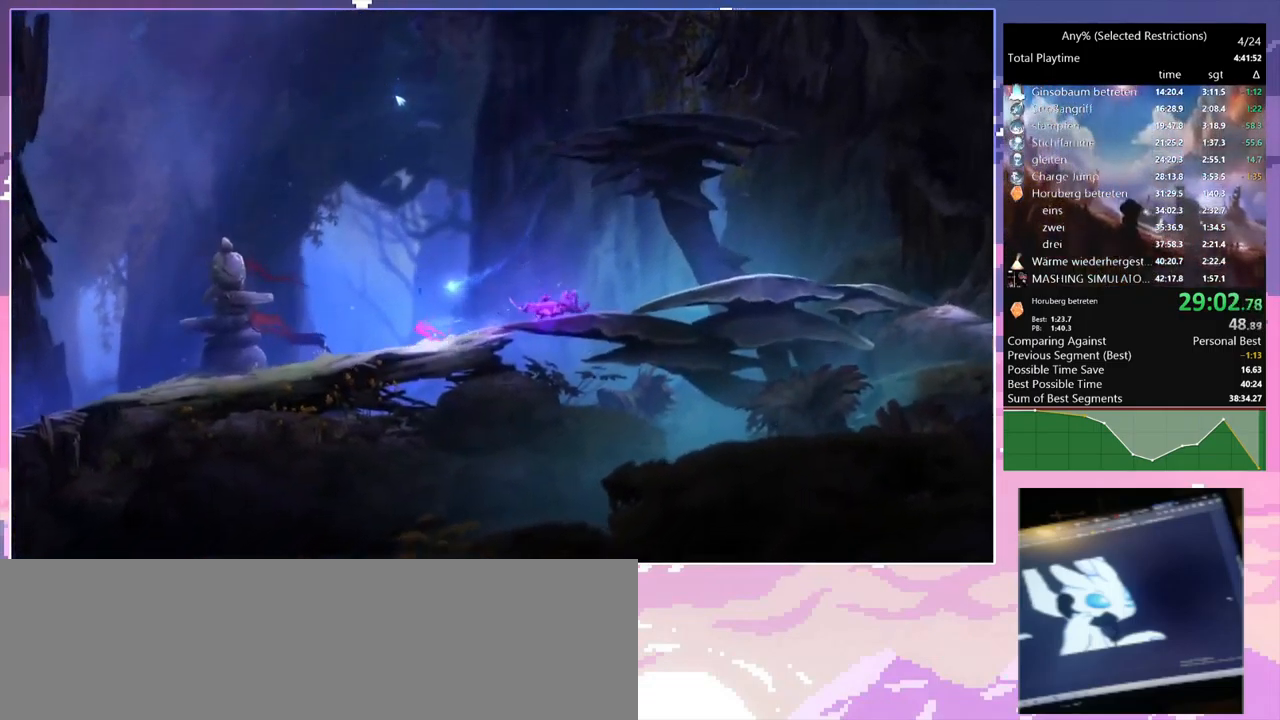
{"dt_ms": 500, "keys": ["a"], "mouse": [], "events": []}
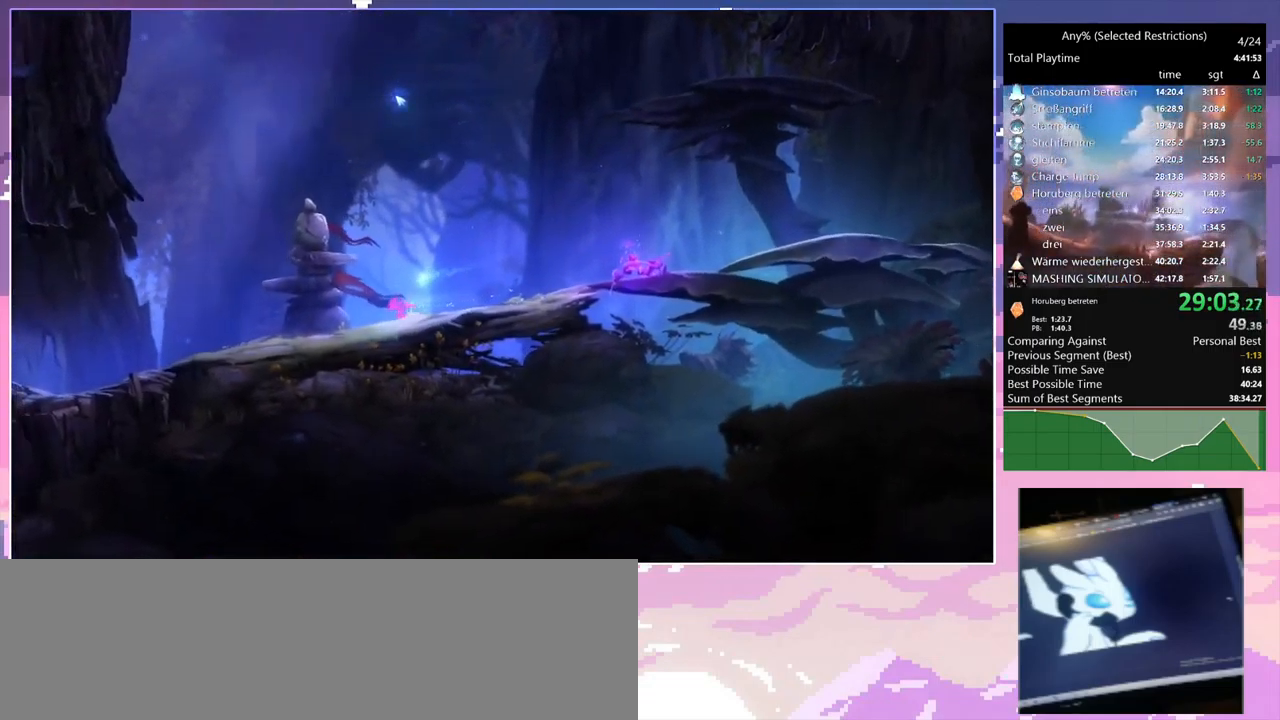
{"dt_ms": 500, "keys": ["d"], "mouse": [], "events": [[50, "a", "up"], [100, "d", "down"], [284, "mouse_left", "down"], [434, "mouse_left", "up"]]}
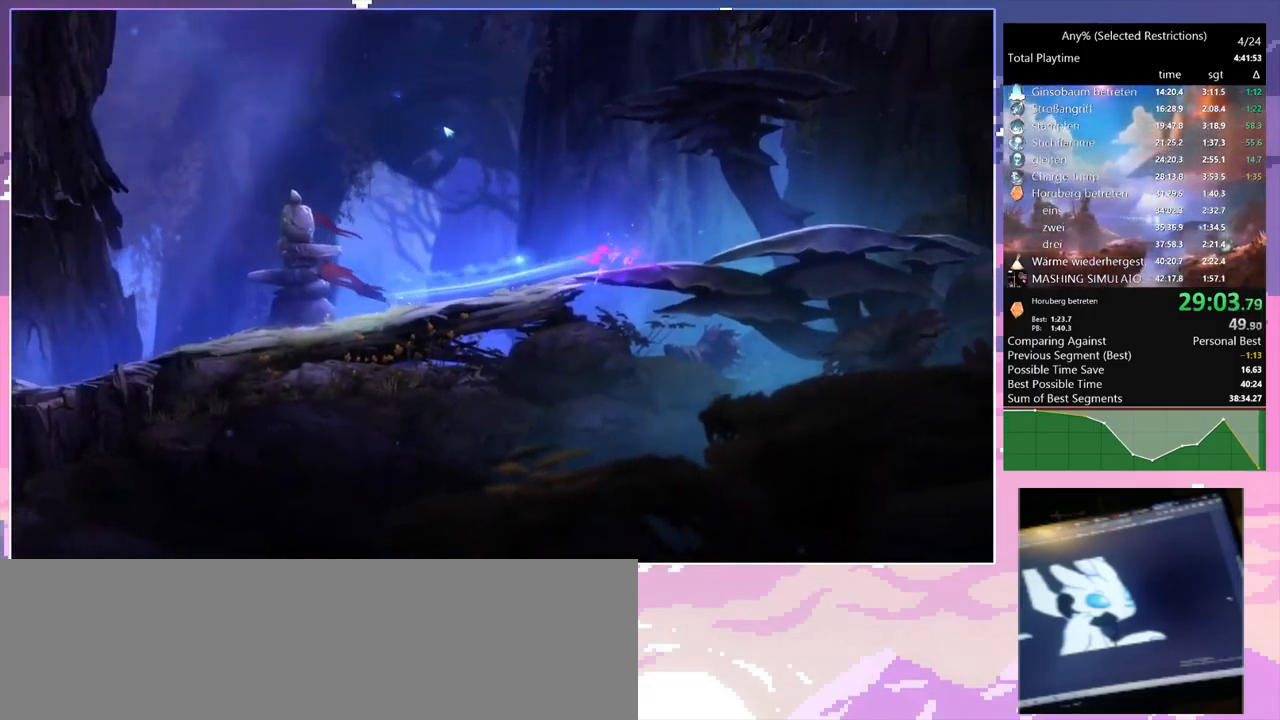
{"dt_ms": 500, "keys": ["d"], "mouse": [], "events": [[200, "mouse_left", "down"], [300, "mouse_left", "up"]]}
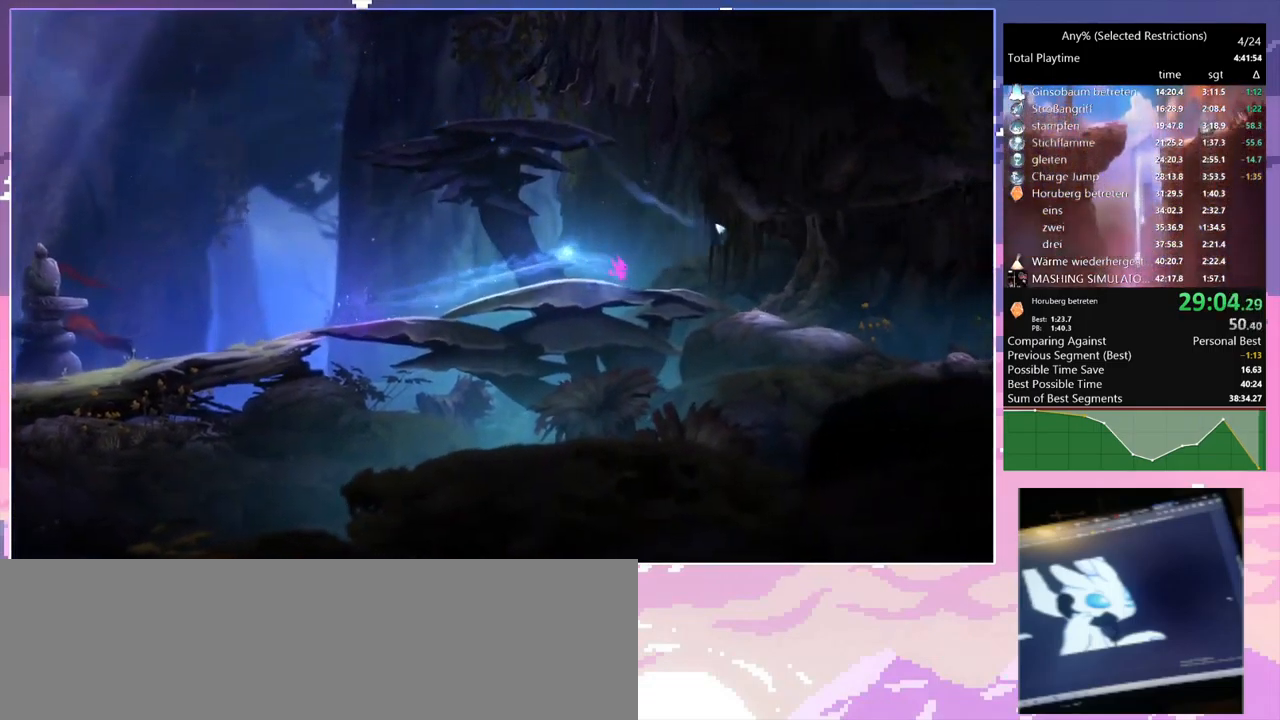
{"dt_ms": 500, "keys": ["a", "d"], "mouse": [], "events": [[84, "mouse_left", "down"], [234, "mouse_left", "up"], [500, "a", "down"]]}
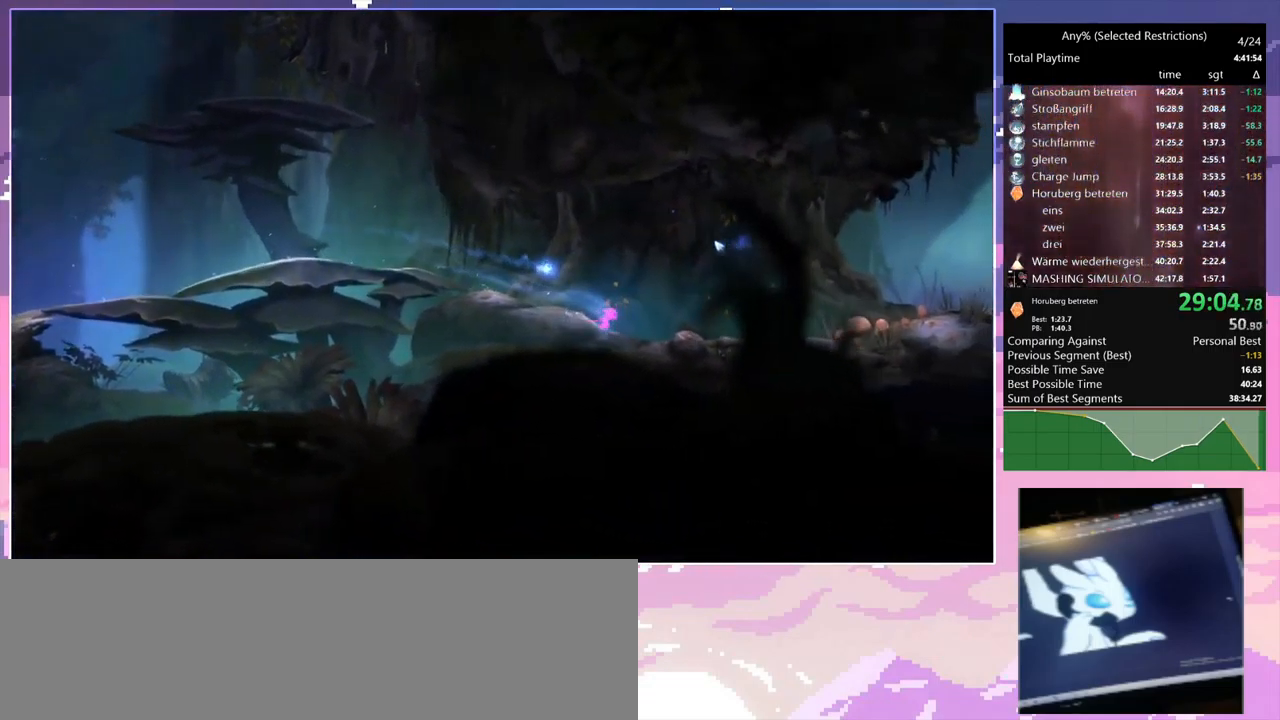
{"dt_ms": 500, "keys": ["a", "w"], "mouse": [], "events": [[50, "d", "up"], [184, "mouse_left", "down"], [284, "mouse_left", "up"], [334, "w", "down"]]}
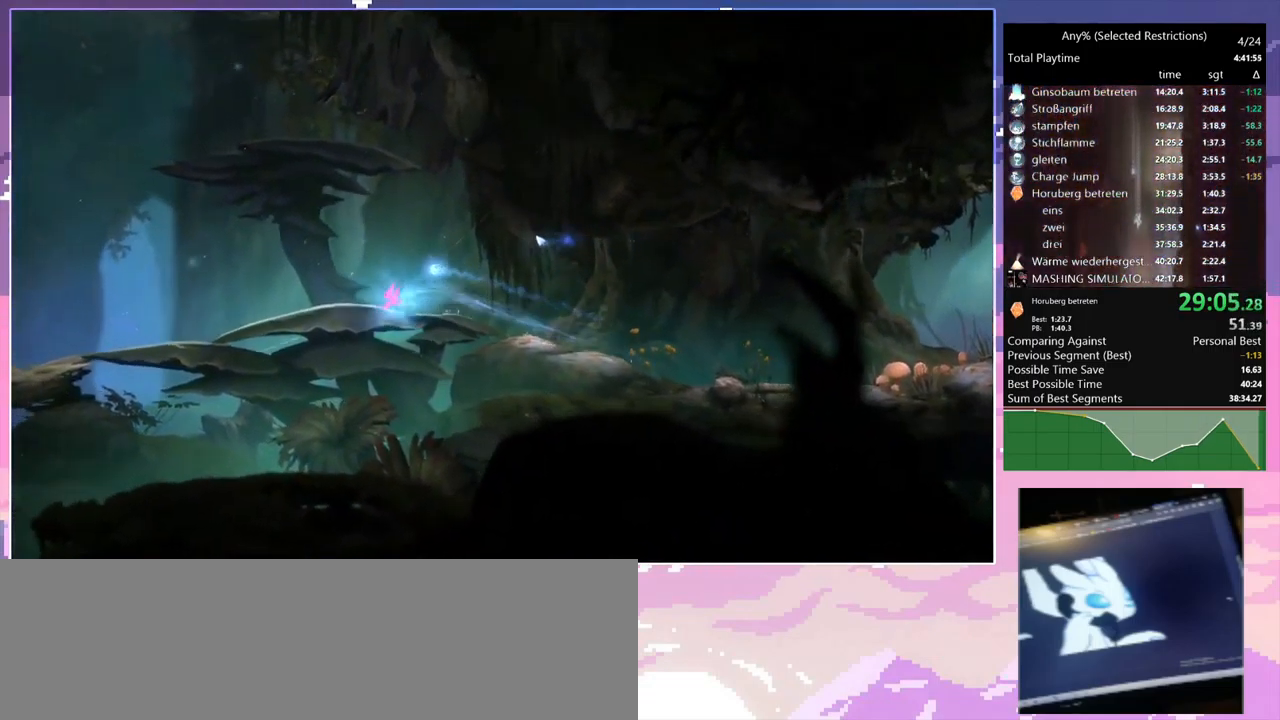
{"dt_ms": 500, "keys": ["a", "w"], "mouse": [], "events": []}
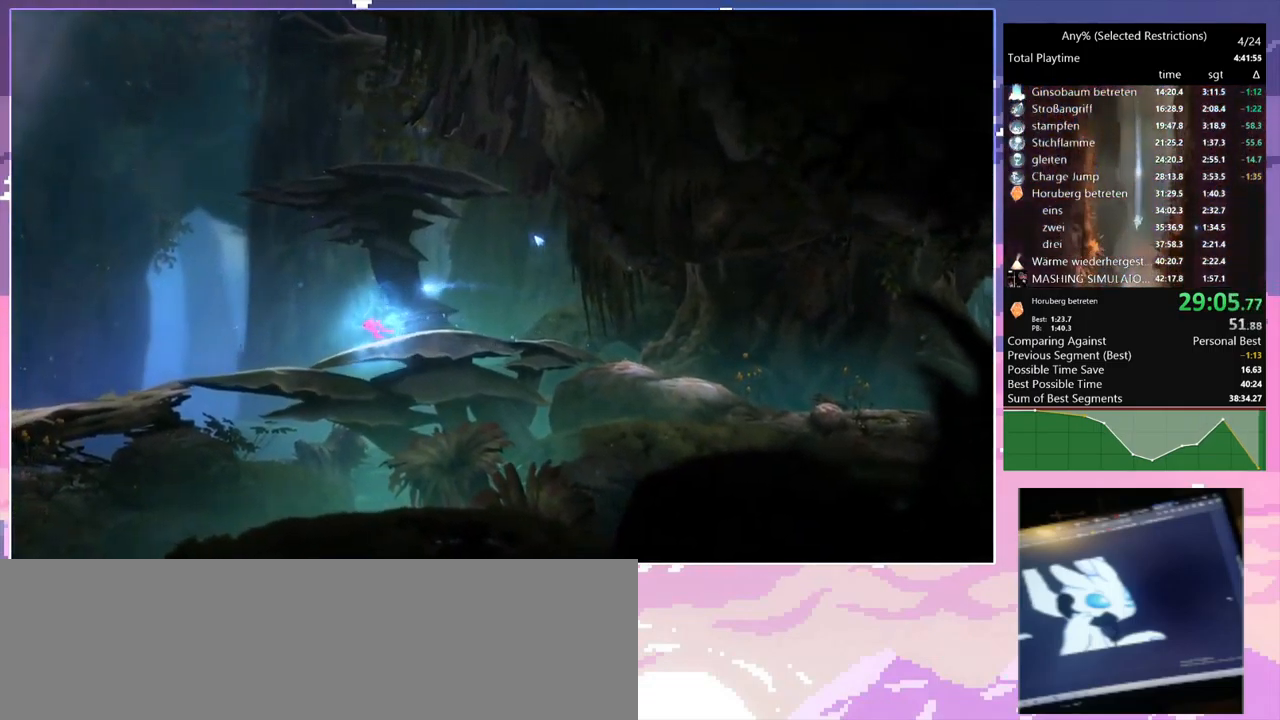
{"dt_ms": 501, "keys": ["a", "w"], "mouse": [], "events": []}
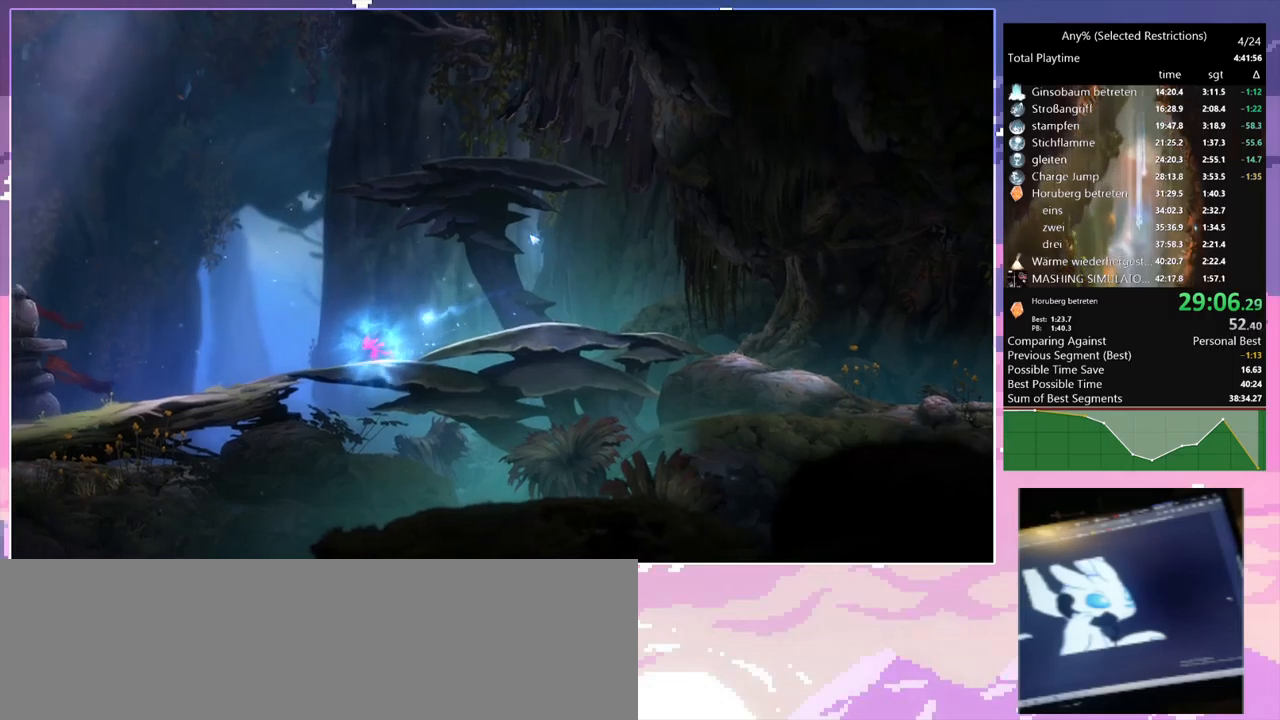
{"dt_ms": 500, "keys": ["a", "space", "w"], "mouse": [], "events": [[333, "space", "down"]]}
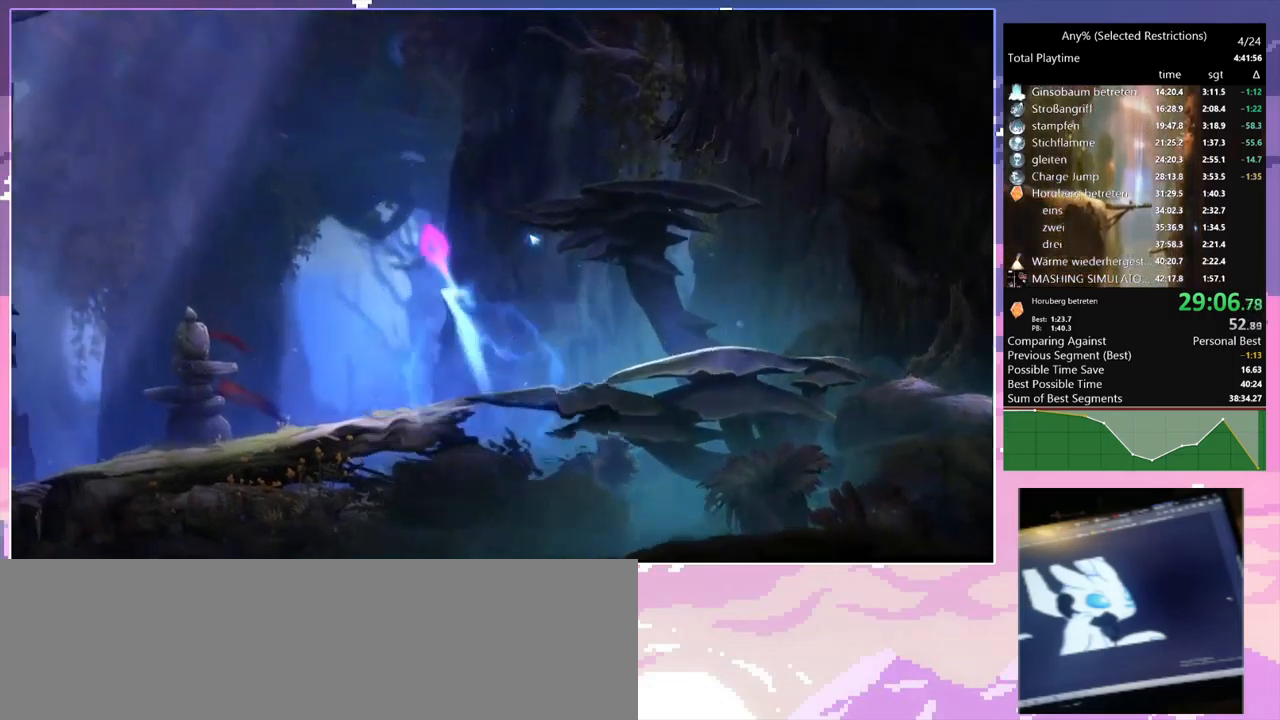
{"dt_ms": 500, "keys": [], "mouse": ["left"], "events": [[166, "w", "up"], [400, "space", "up"], [483, "a", "up"], [483, "mouse_left", "down"]]}
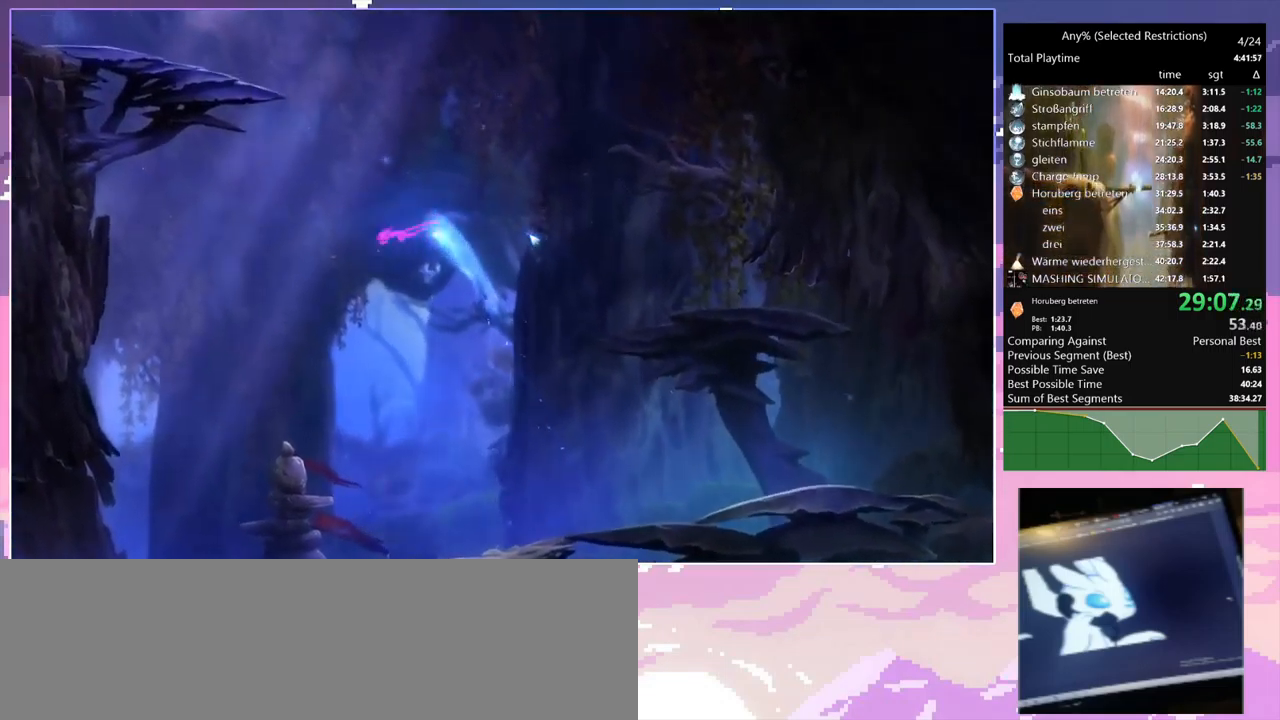
{"dt_ms": 500, "keys": ["space"], "mouse": [], "events": [[133, "mouse_left", "up"], [183, "space", "down"]]}
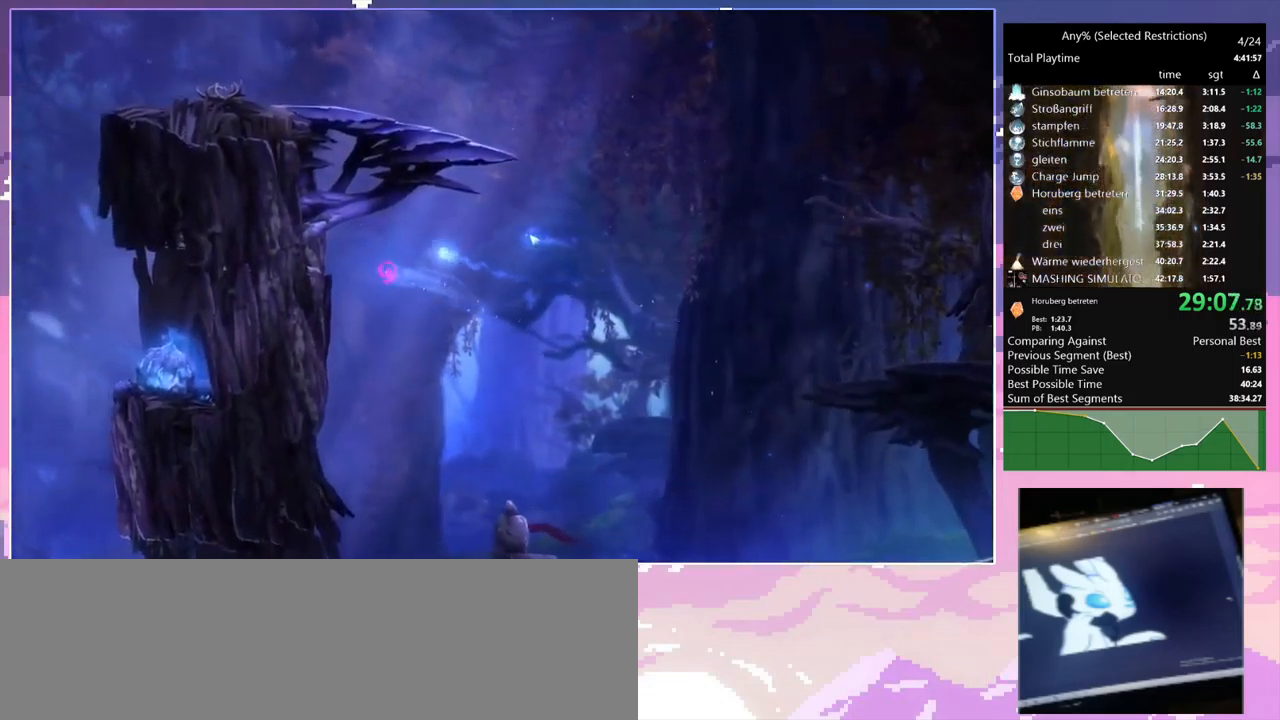
{"dt_ms": 500, "keys": ["a"], "mouse": [], "events": [[50, "space", "up"], [283, "a", "down"], [283, "space", "down"], [466, "space", "up"]]}
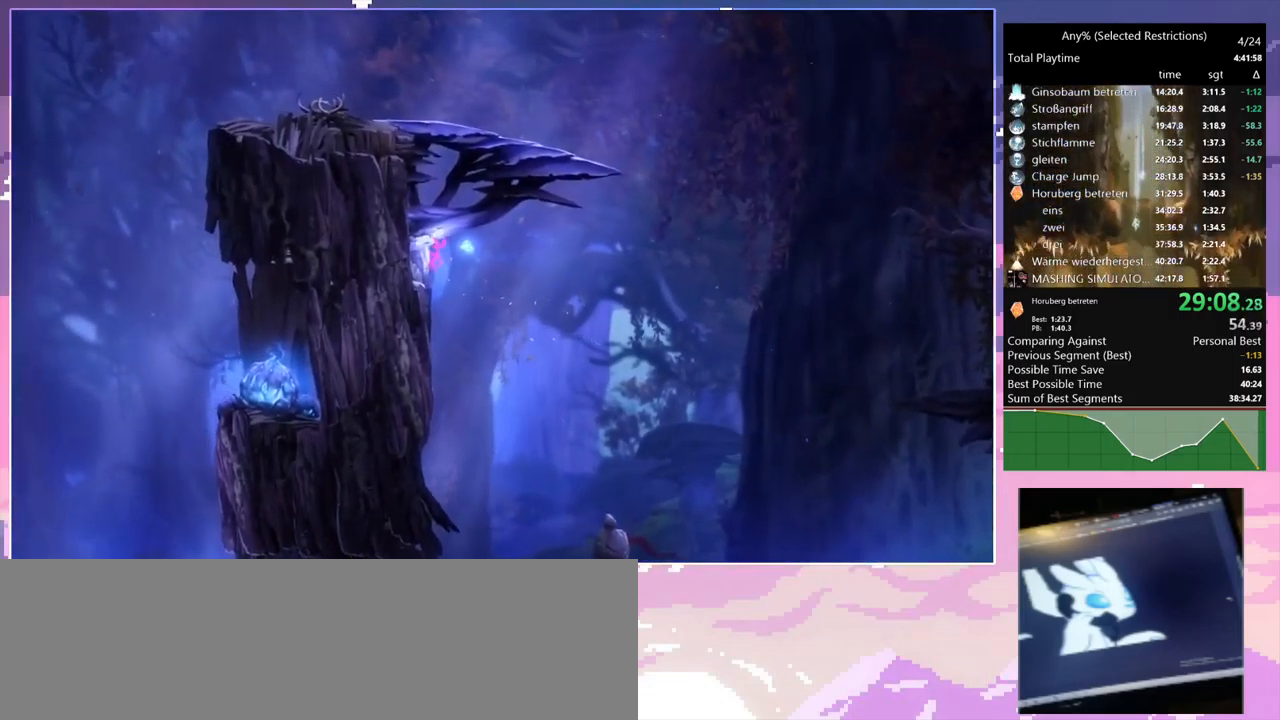
{"dt_ms": 500, "keys": ["a", "space"], "mouse": [], "events": [[16, "space", "down"], [116, "a", "up"], [166, "space", "up"], [216, "a", "down"], [216, "space", "down"], [400, "space", "up"], [450, "space", "down"]]}
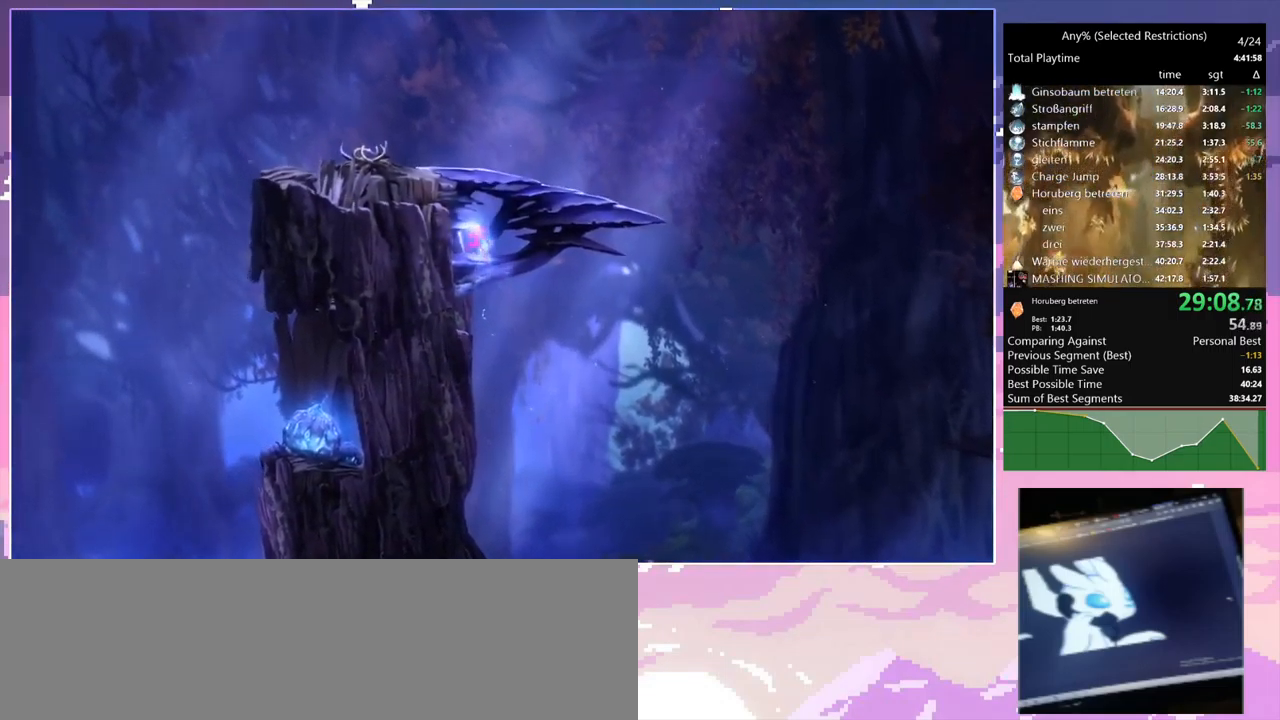
{"dt_ms": 500, "keys": ["a", "space"], "mouse": [], "events": [[83, "space", "up"], [133, "a", "up"], [183, "space", "down"], [233, "a", "down"], [366, "space", "up"], [450, "space", "down"]]}